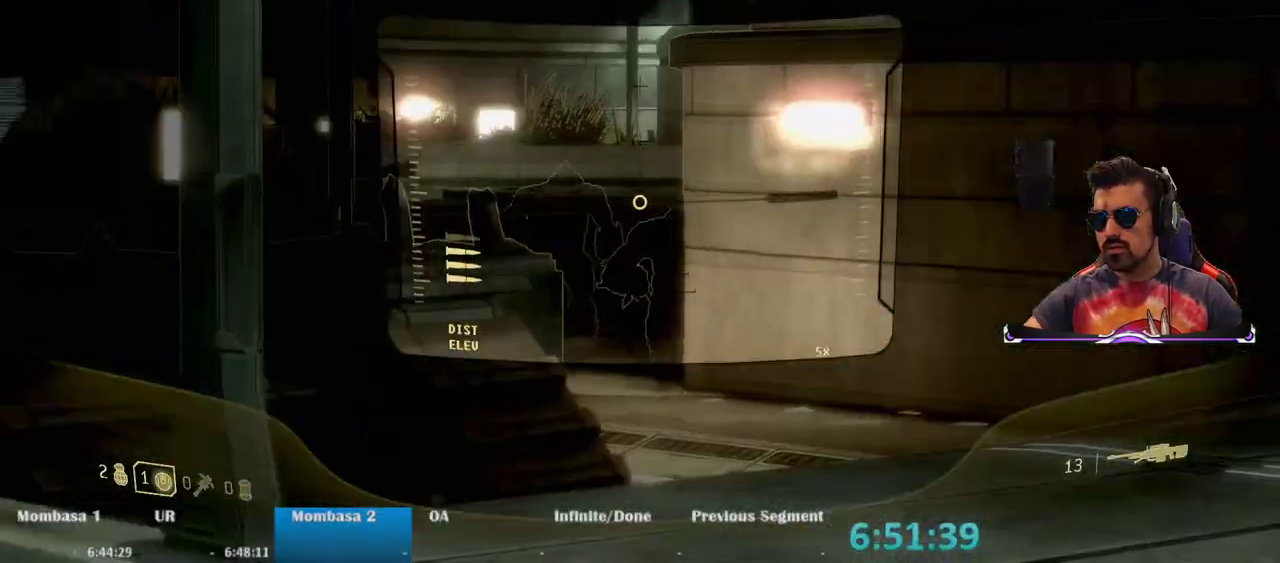
Gameplay with keyboard and mouse; each line is a JSON object with the keys and mouse buttons held at the frame after it. "events" lists presses ("down") and releases ("up") of "1", "2", "3", "4", "5", "a", "alt", "c", "caps_lock", "ctrl", "d", "e", "f", "g", "q", "r", "s", "shift", "space", "t", "tab", "v", "w", "x", "z", "mouse_left", "mouse_wheel" and "mouse_right" between this image and that frame as [ms after this image, input, new state], when the widget could be followed in between. "mouse_left", "mouse_wheel", "mouse_right" = the "left", "wheel", "right" buttons of the "mouse" list. No other keys are recorded. "wheel" means that the mouse wheel is clicked or scrolled. Mouse movement is not recorded.
{"keys": [], "mouse": ["right"], "events": [[350, "mouse_left", "down"], [500, "mouse_left", "up"]]}
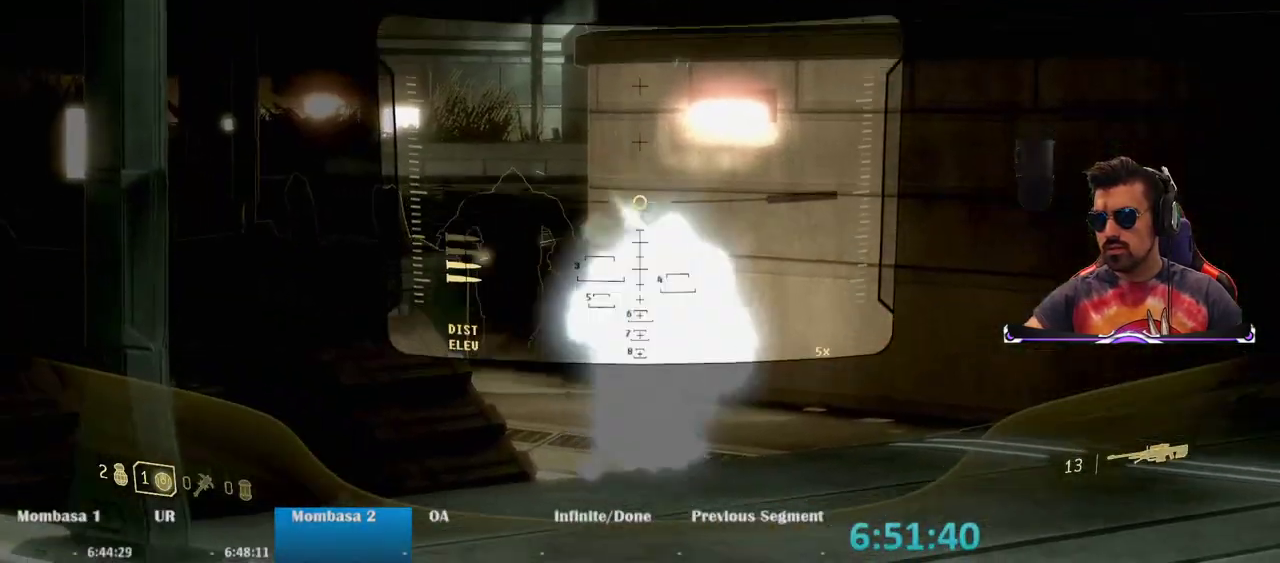
{"keys": ["d"], "mouse": ["right"], "events": [[367, "d", "down"]]}
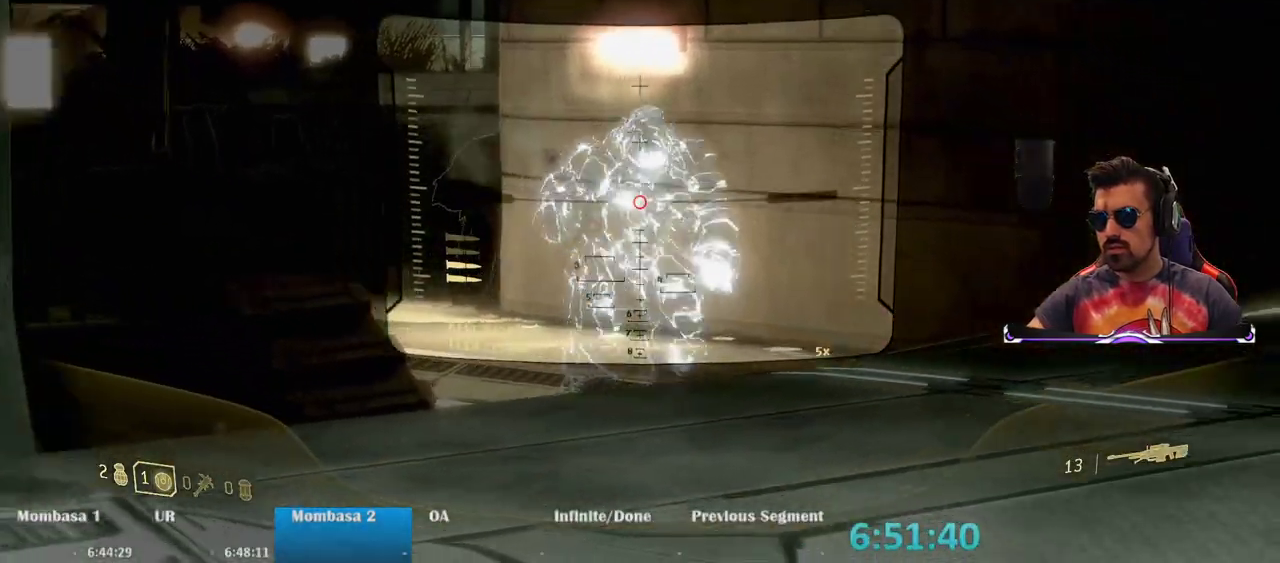
{"keys": [], "mouse": ["left", "right"], "events": [[150, "d", "up"], [483, "mouse_left", "down"]]}
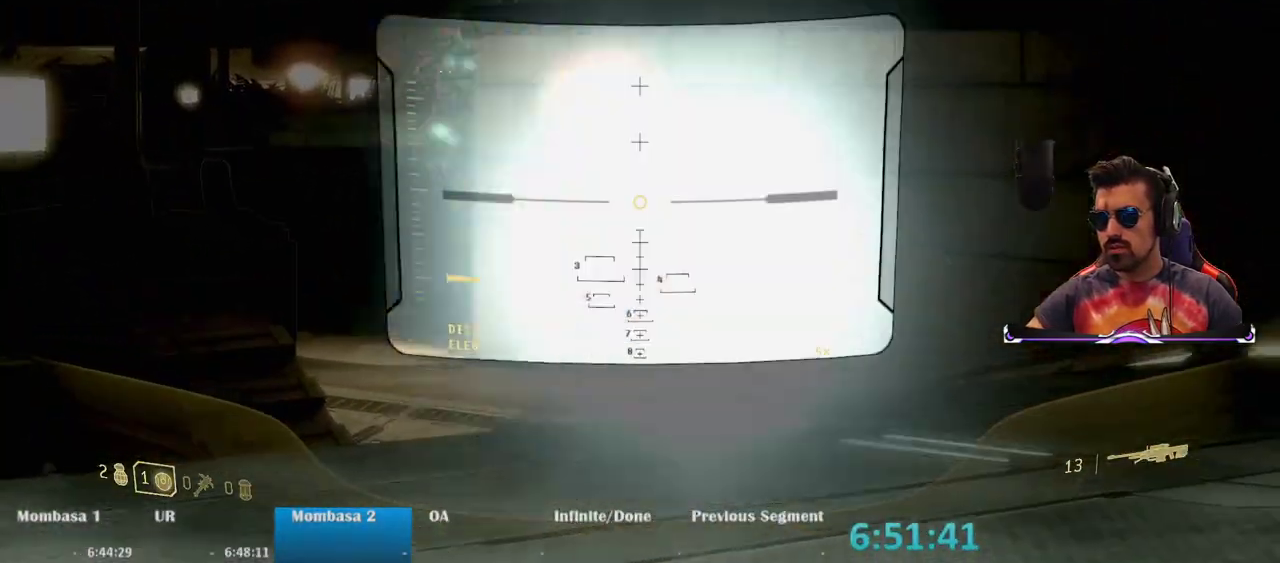
{"keys": [], "mouse": ["right"], "events": [[67, "mouse_left", "up"]]}
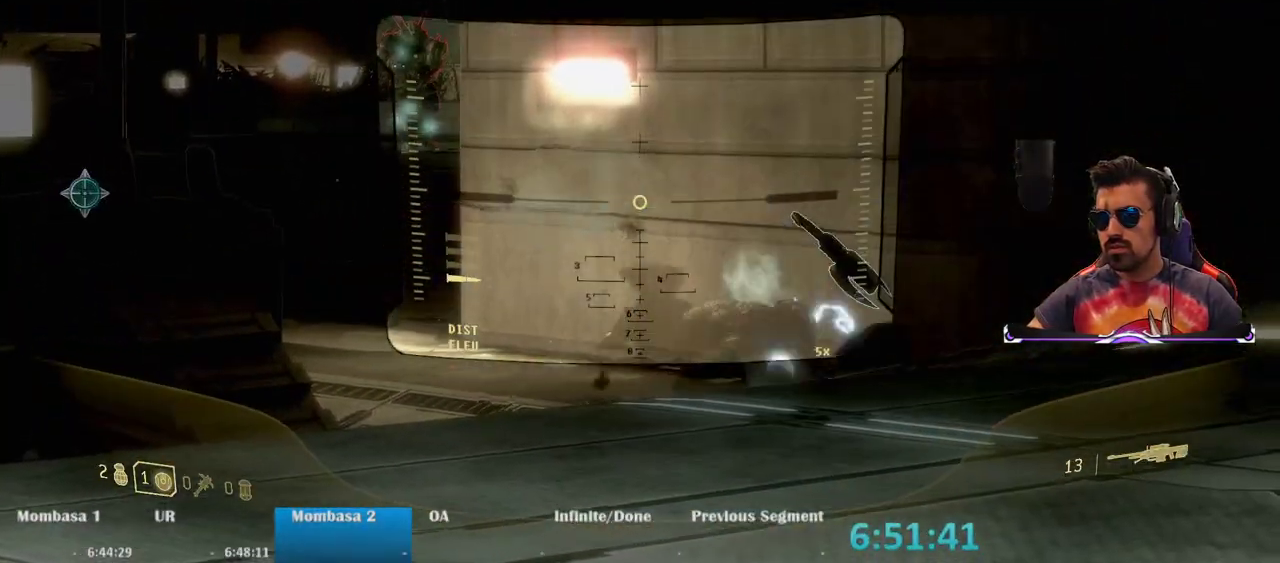
{"keys": [], "mouse": ["right"], "events": []}
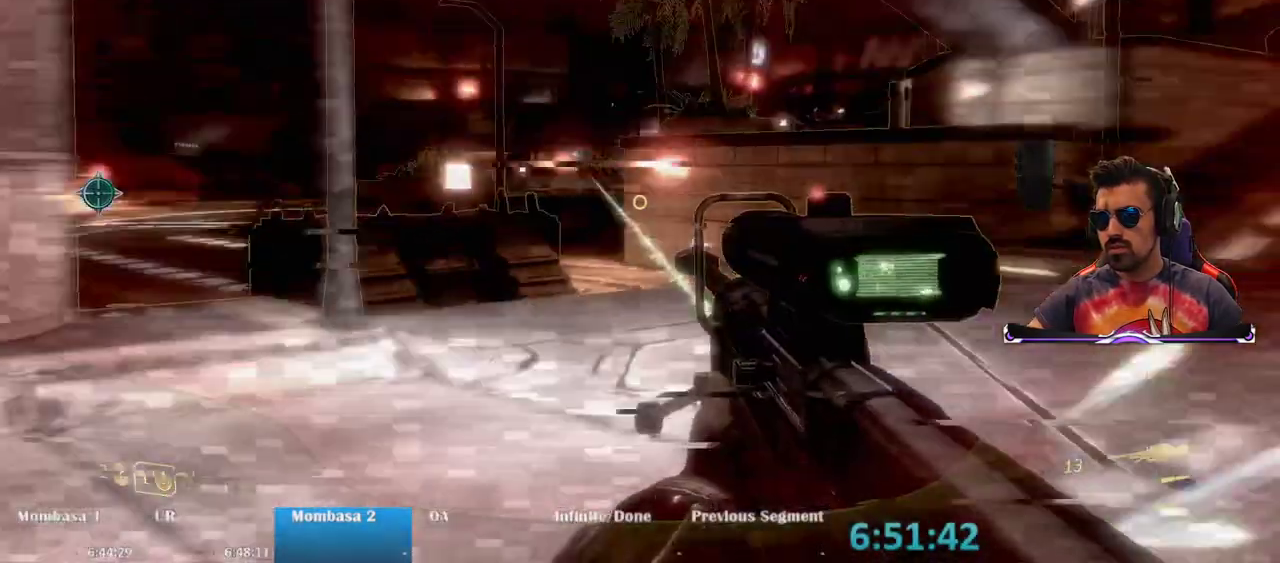
{"keys": ["a"], "mouse": [], "events": [[67, "mouse_left", "down"], [100, "a", "down"], [150, "mouse_left", "up"], [150, "s", "down"], [250, "mouse_right", "up"], [300, "s", "up"]]}
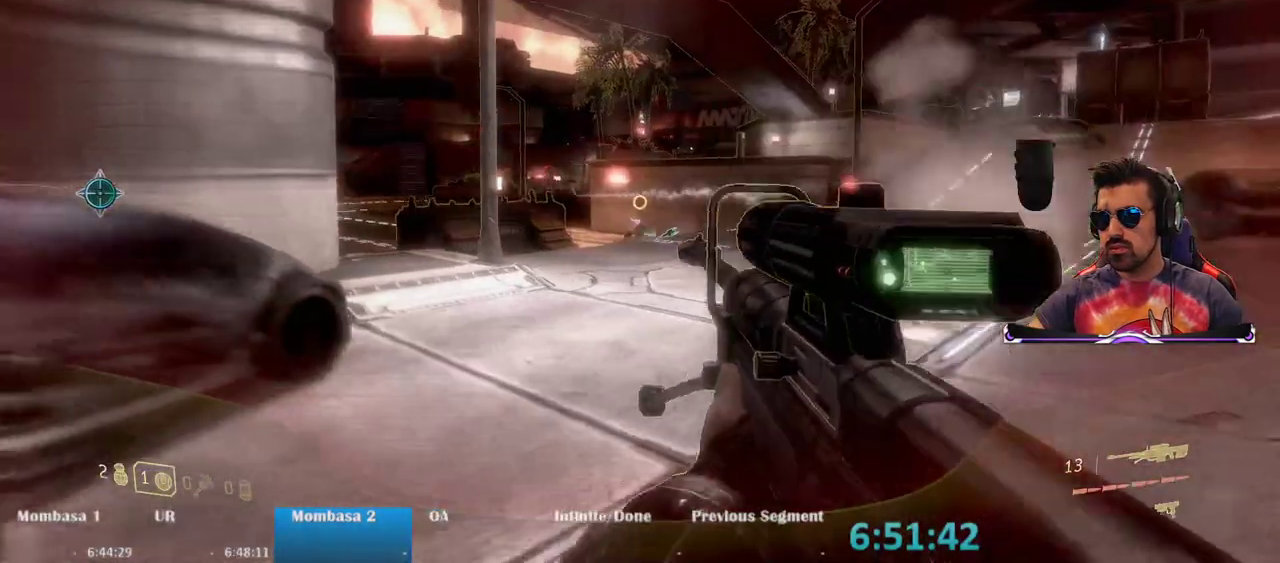
{"keys": [], "mouse": [], "events": [[267, "a", "up"]]}
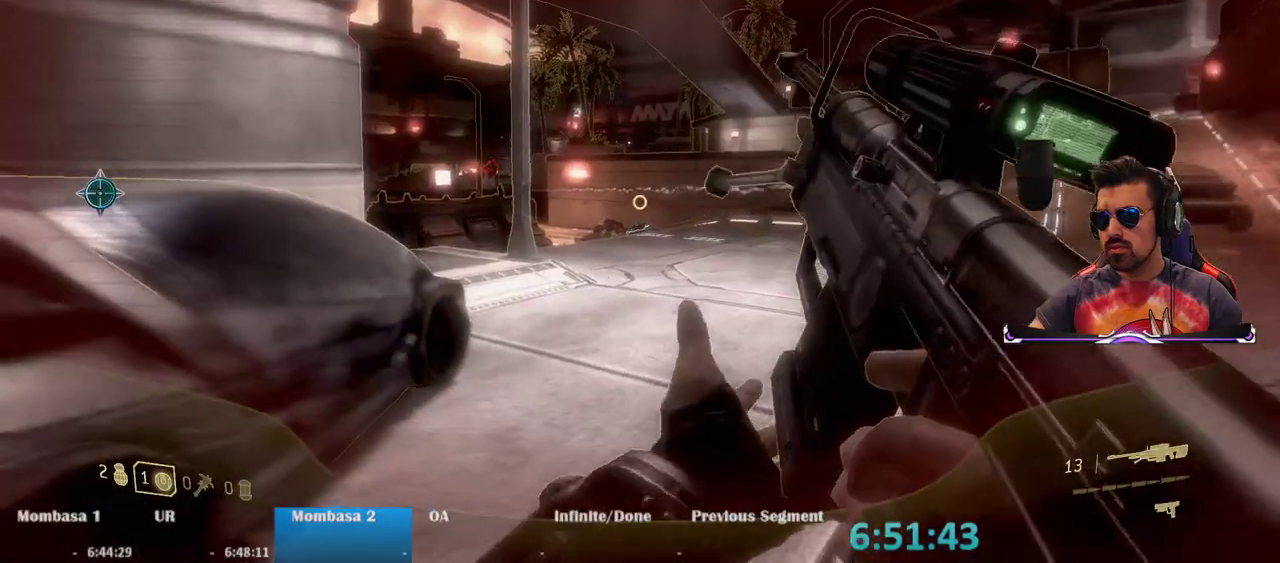
{"keys": ["a"], "mouse": [], "events": [[83, "a", "down"]]}
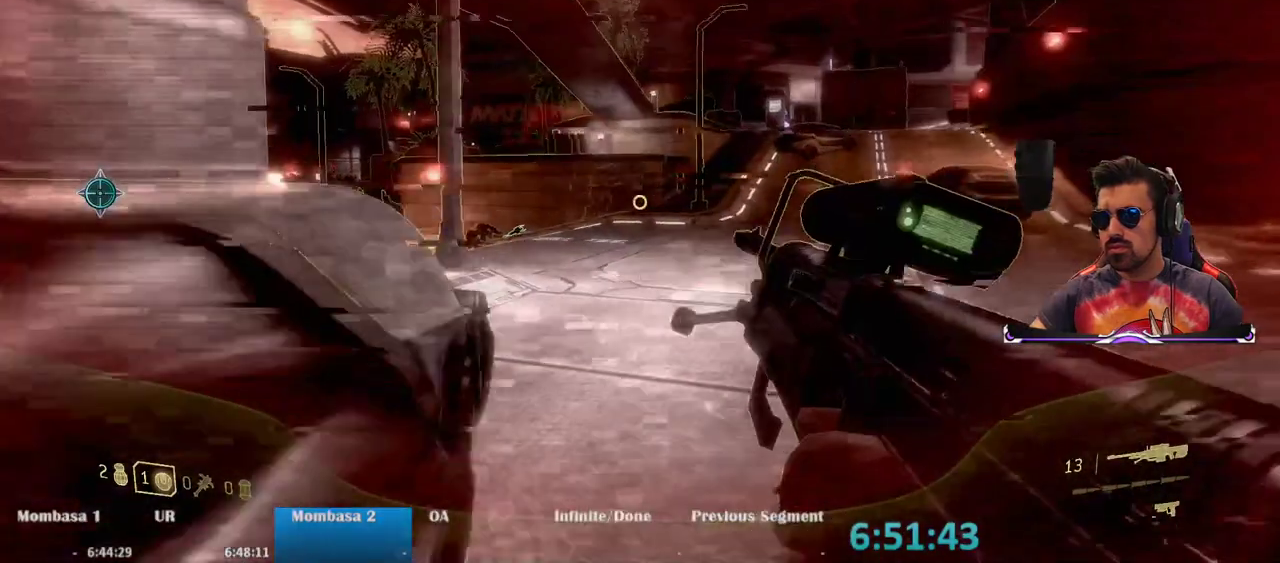
{"keys": [], "mouse": [], "events": [[200, "a", "up"]]}
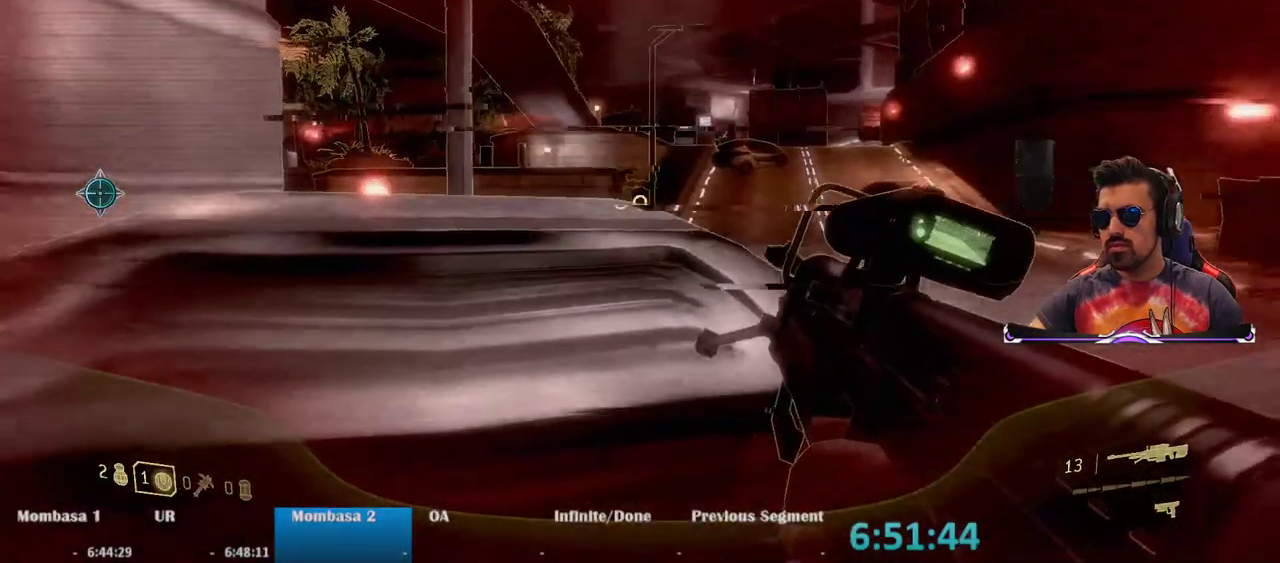
{"keys": [], "mouse": [], "events": []}
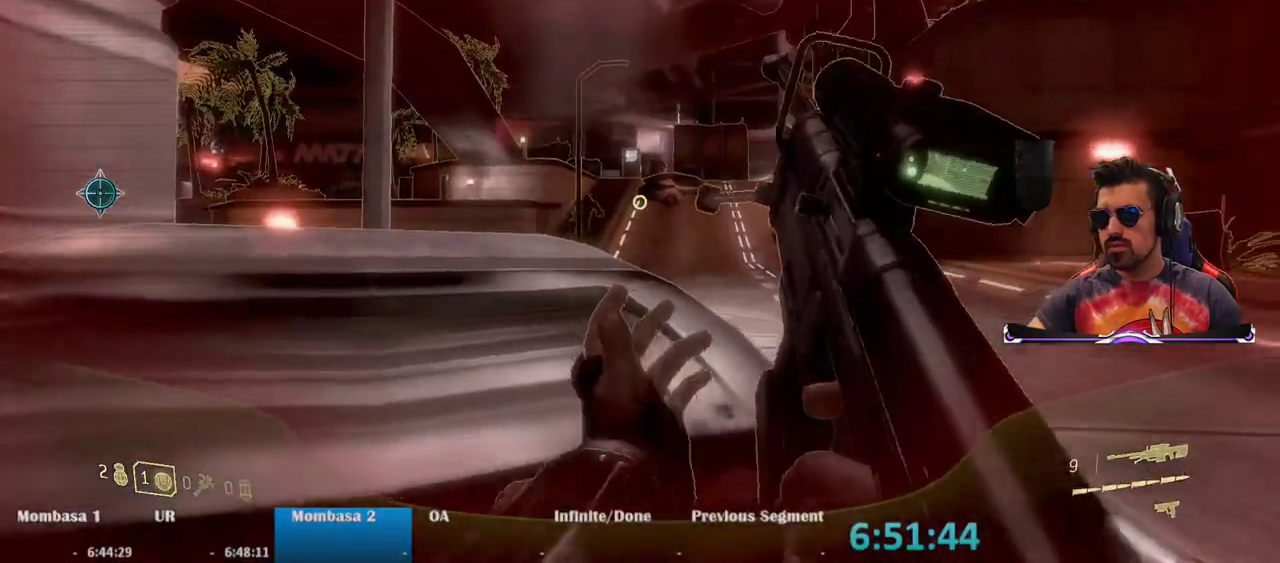
{"keys": [], "mouse": [], "events": []}
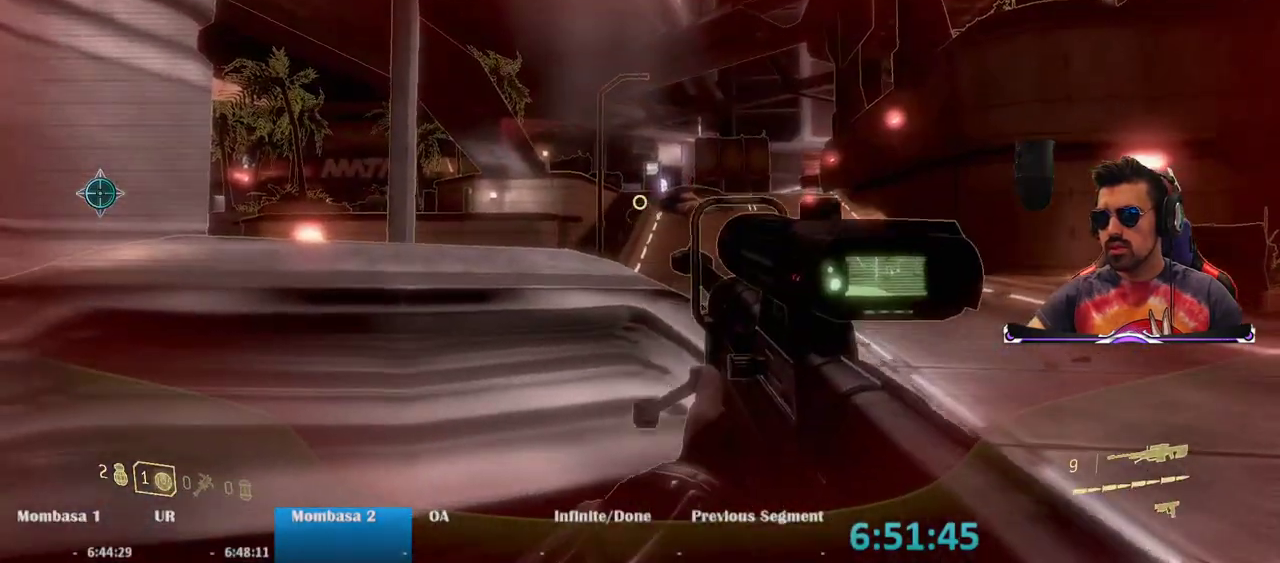
{"keys": [], "mouse": ["right"], "events": [[100, "mouse_left", "down"], [250, "mouse_left", "up"], [483, "mouse_right", "down"]]}
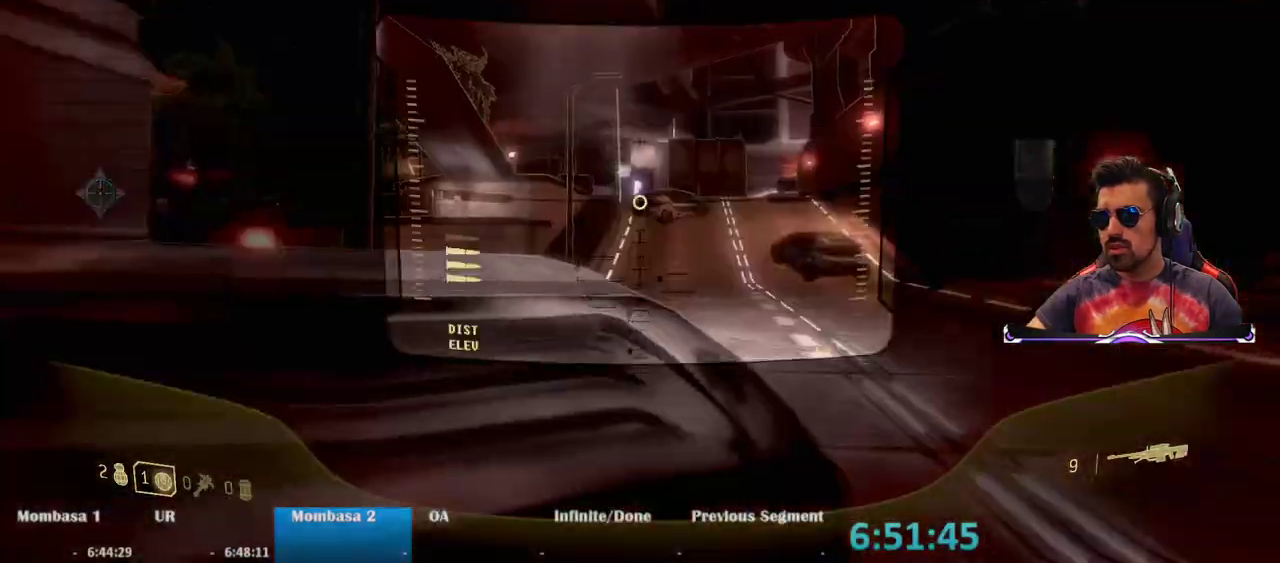
{"keys": [], "mouse": ["right"], "events": []}
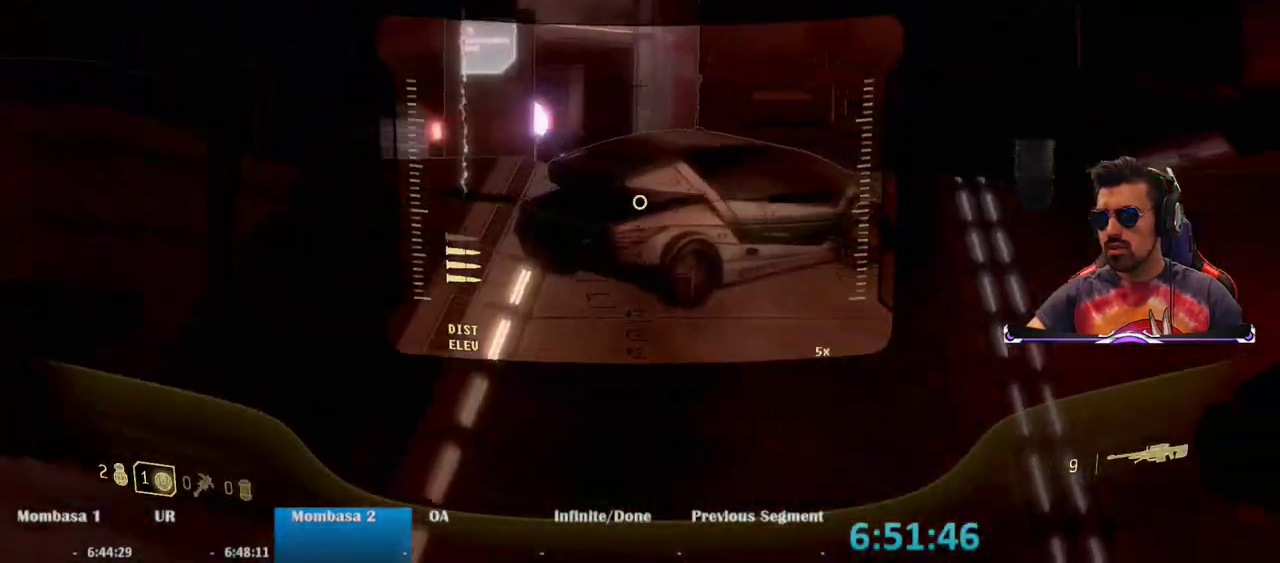
{"keys": [], "mouse": ["right"], "events": [[133, "mouse_left", "down"], [233, "mouse_left", "up"]]}
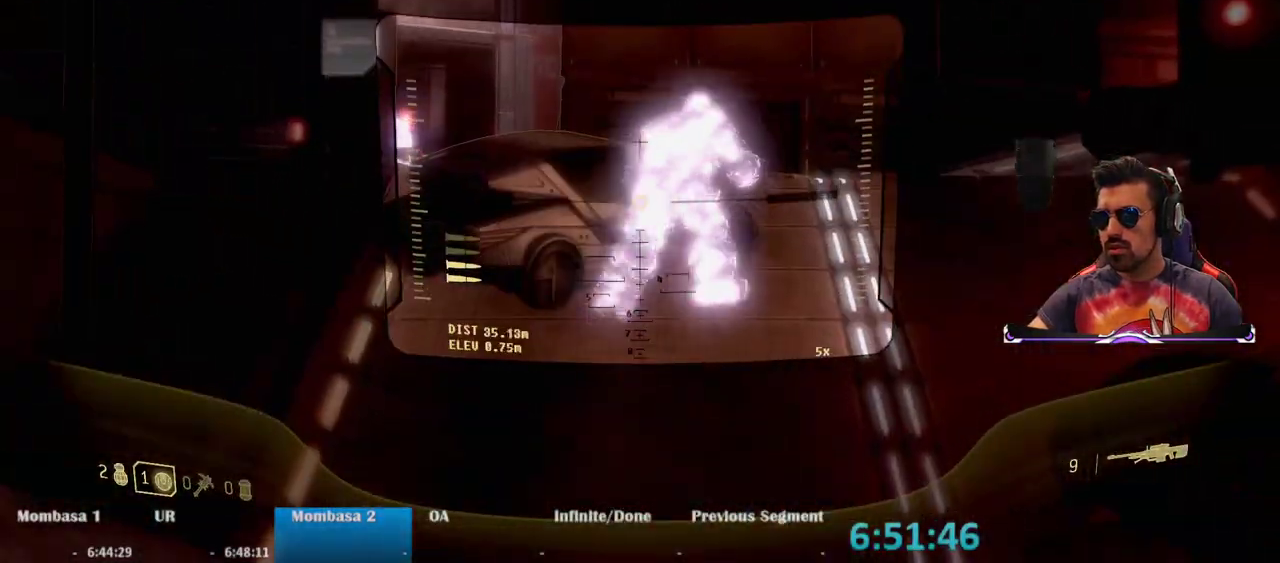
{"keys": [], "mouse": ["right"], "events": []}
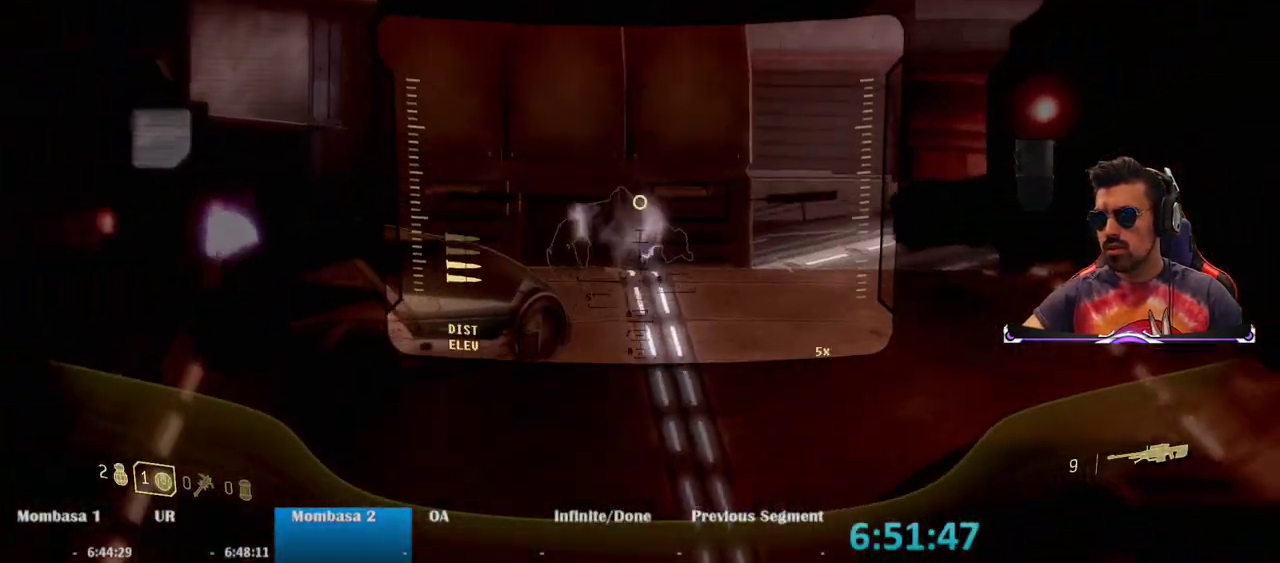
{"keys": [], "mouse": ["right"], "events": [[67, "mouse_left", "down"], [217, "mouse_left", "up"]]}
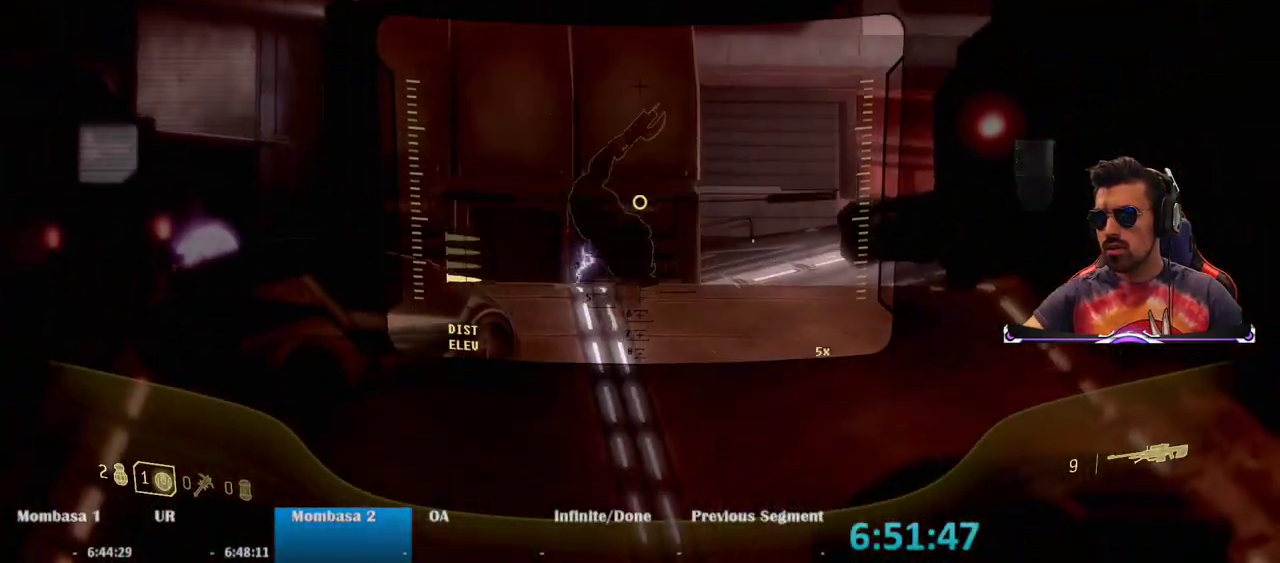
{"keys": [], "mouse": ["right"], "events": []}
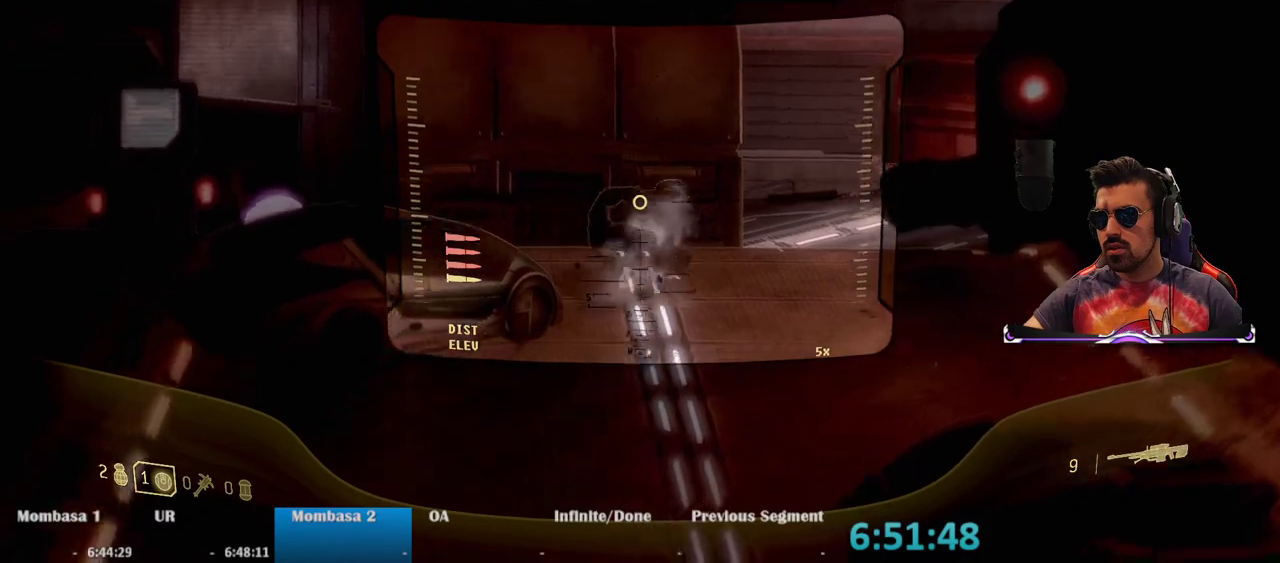
{"keys": ["d", "w"], "mouse": [], "events": [[17, "mouse_right", "up"], [100, "r", "down"], [200, "r", "up"], [250, "w", "down"], [383, "d", "down"]]}
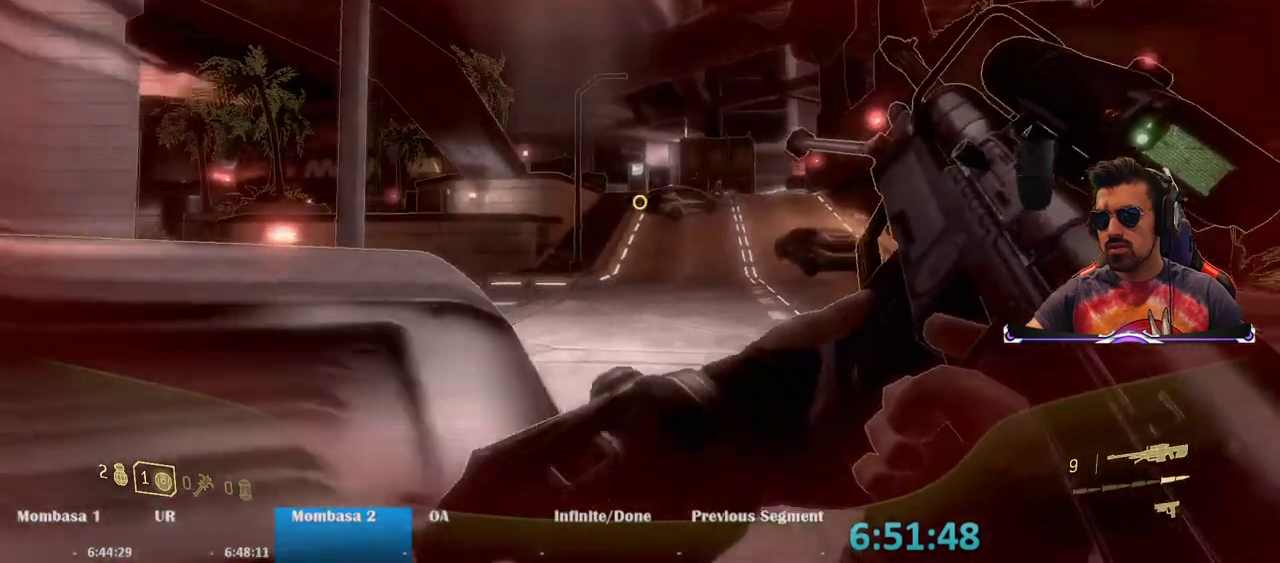
{"keys": ["space", "w"], "mouse": [], "events": [[217, "d", "up"], [400, "space", "down"]]}
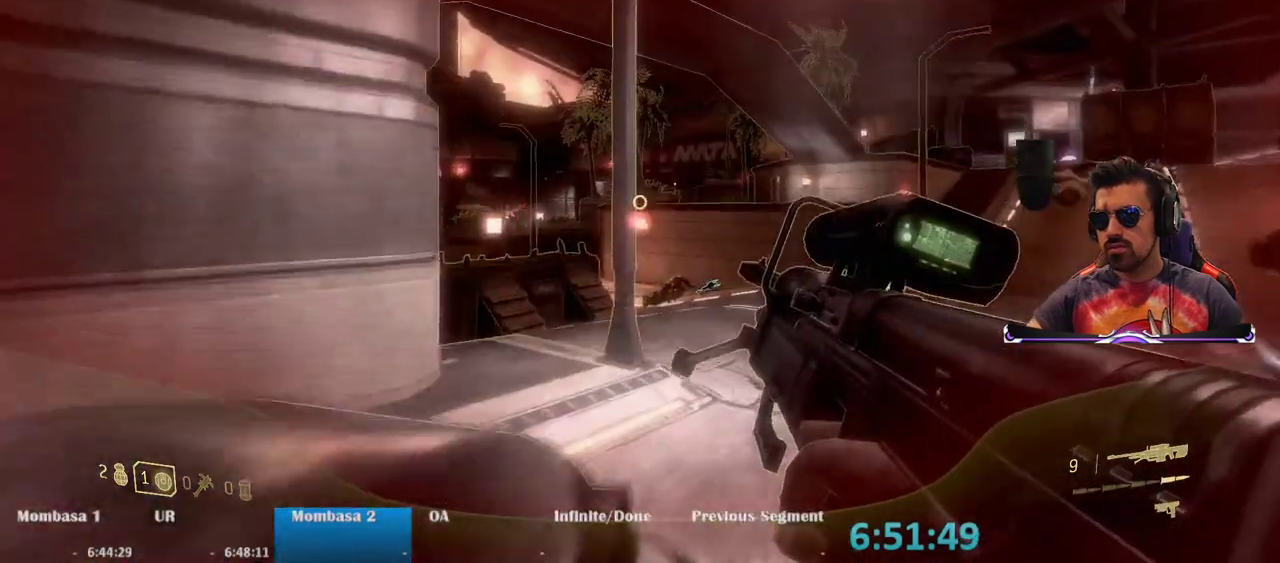
{"keys": ["d", "w"], "mouse": [], "events": [[83, "space", "up"], [317, "d", "down"]]}
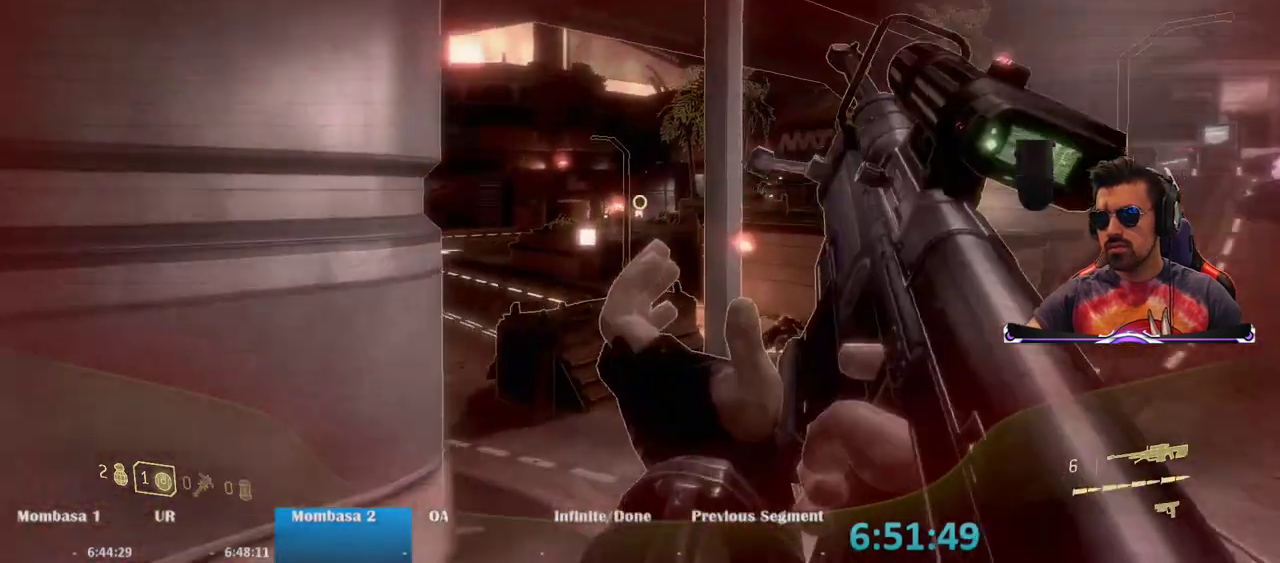
{"keys": [], "mouse": [], "events": [[250, "d", "up"], [383, "w", "up"]]}
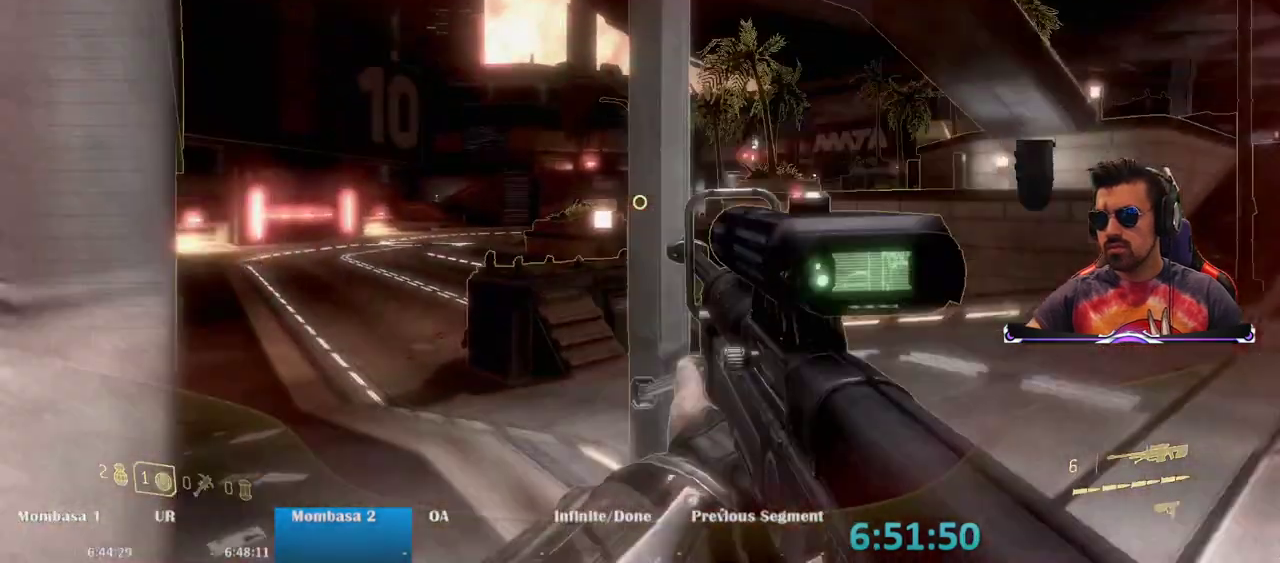
{"keys": ["w"], "mouse": [], "events": [[167, "d", "down"], [217, "w", "down"], [350, "d", "up"]]}
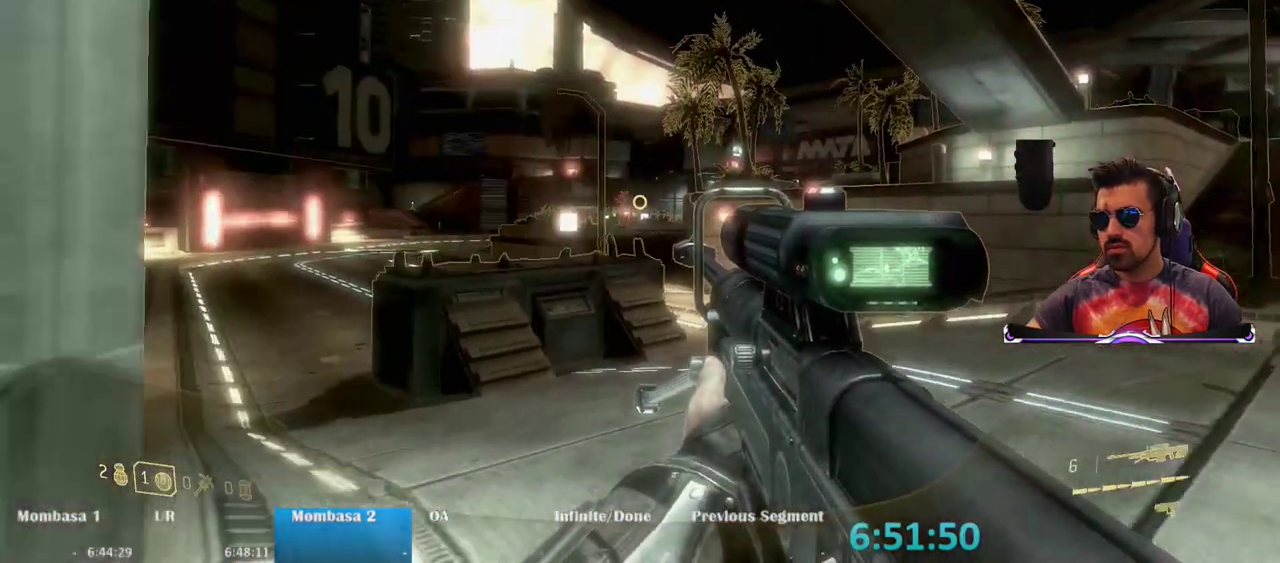
{"keys": ["w"], "mouse": [], "events": [[183, "a", "down"], [317, "mouse_left", "down"], [417, "a", "up"], [467, "mouse_left", "up"]]}
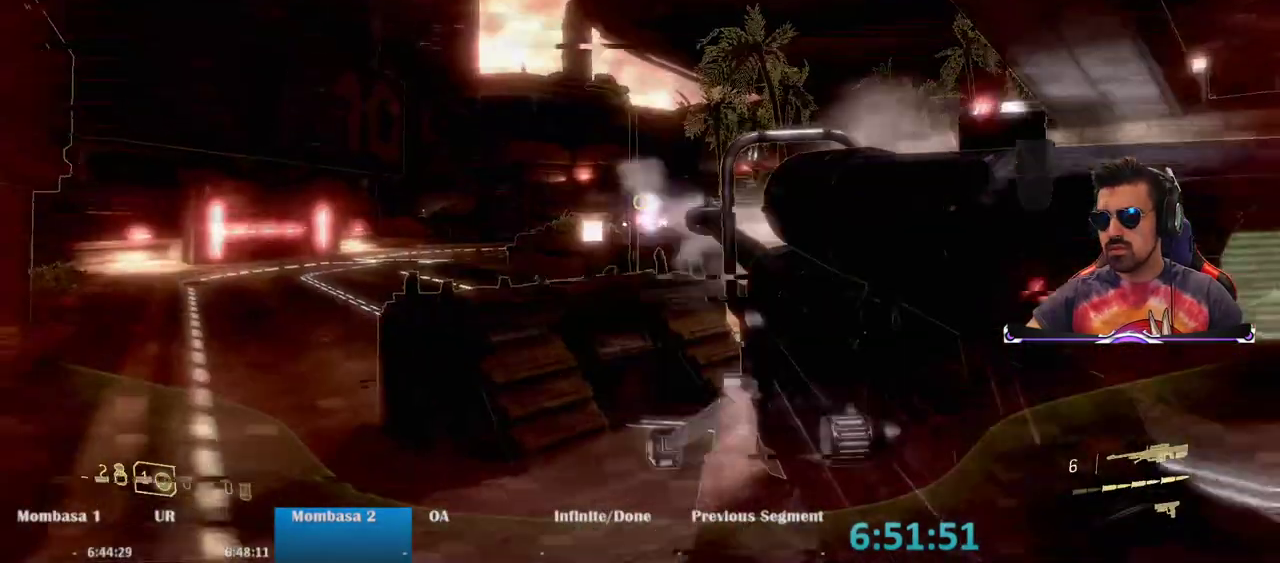
{"keys": ["w"], "mouse": ["right"], "events": [[150, "d", "down"], [333, "mouse_right", "down"], [383, "d", "up"]]}
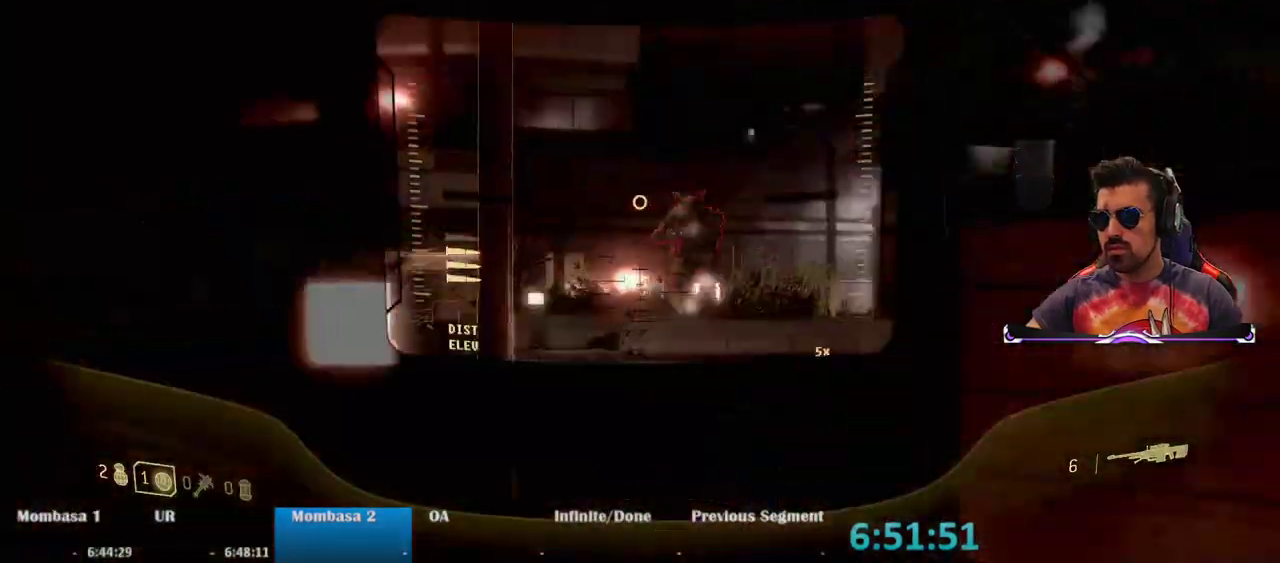
{"keys": ["w"], "mouse": ["right"], "events": [[33, "w", "up"], [350, "mouse_left", "down"], [400, "w", "down"], [450, "mouse_left", "up"]]}
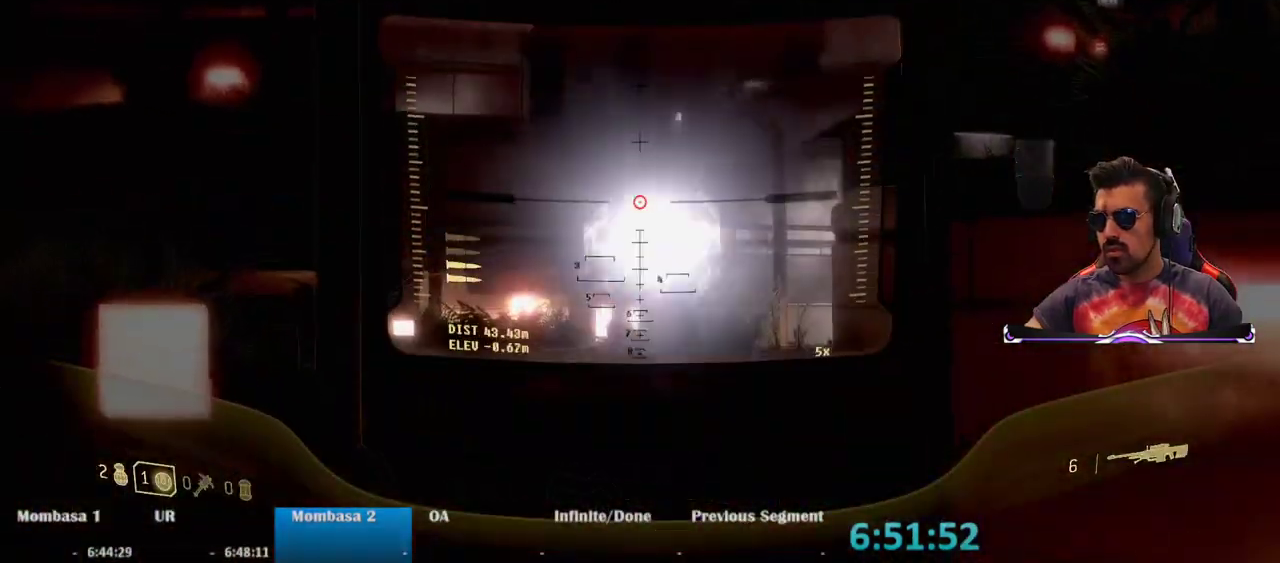
{"keys": [], "mouse": ["right"], "events": [[367, "w", "up"]]}
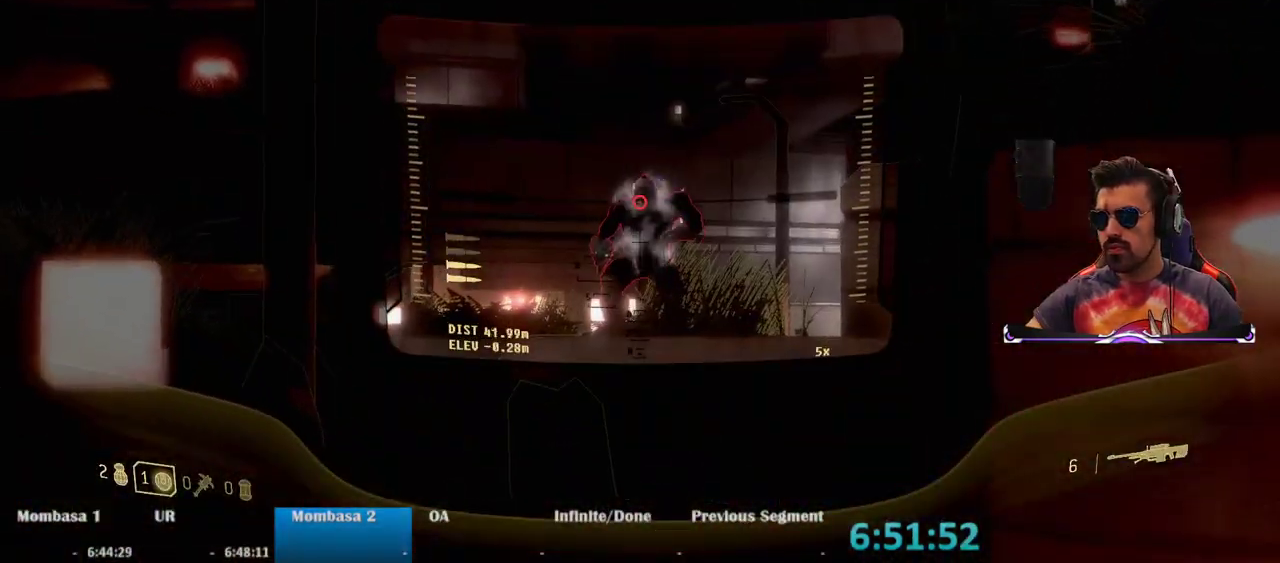
{"keys": ["w"], "mouse": [], "events": [[200, "mouse_left", "down"], [333, "mouse_left", "up"], [433, "mouse_right", "up"], [483, "w", "down"]]}
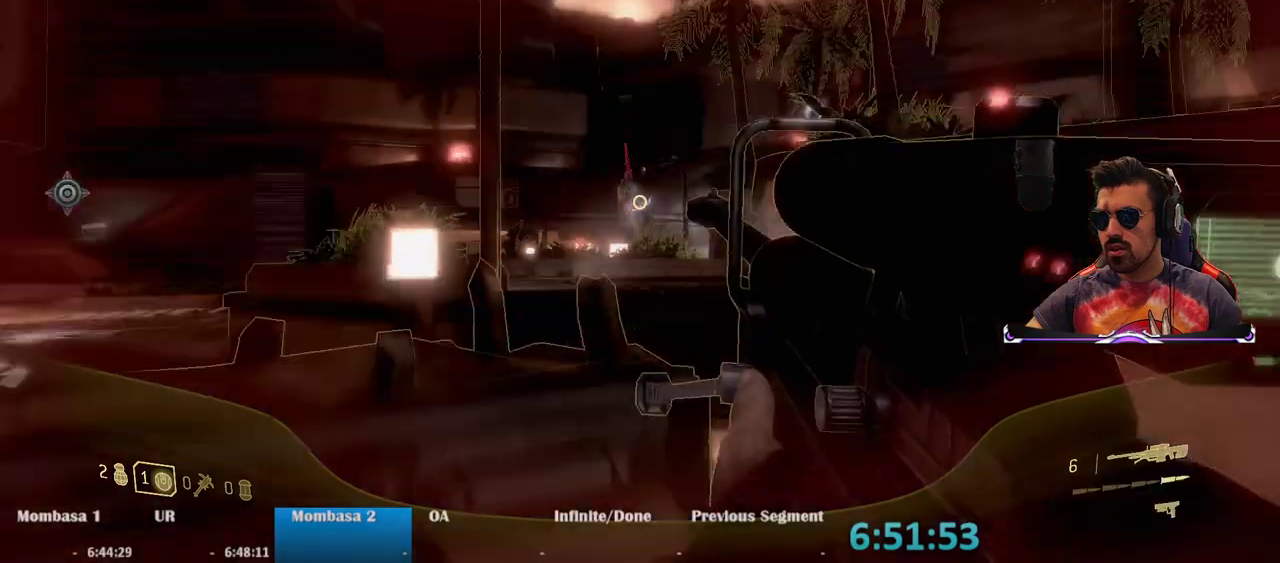
{"keys": ["w"], "mouse": [], "events": [[117, "r", "down"], [267, "r", "up"]]}
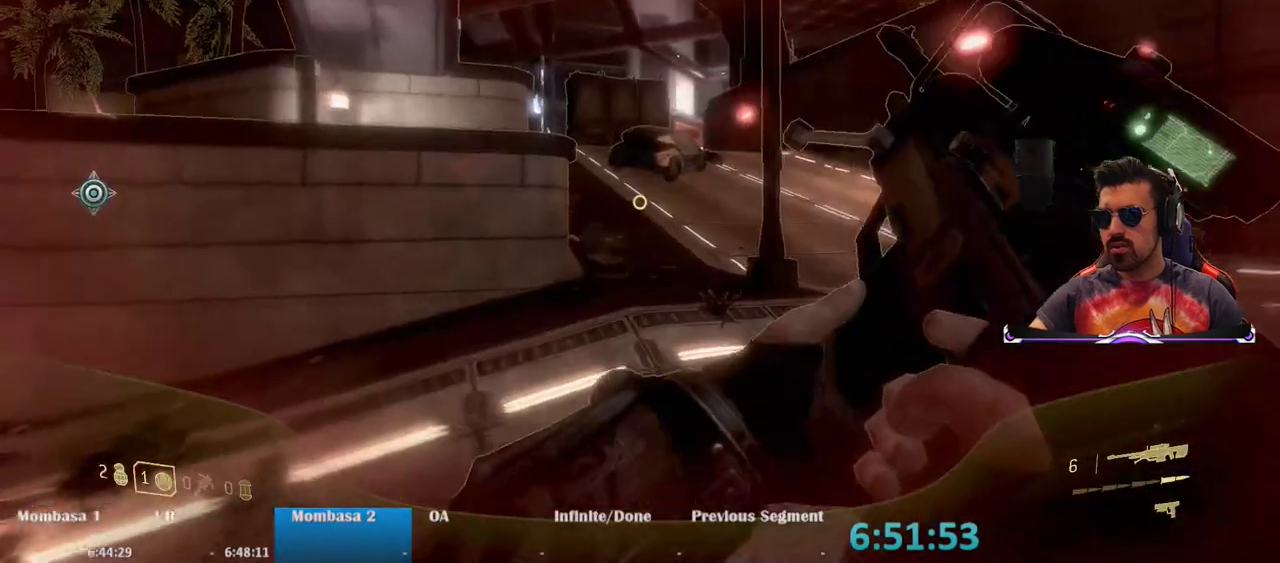
{"keys": ["w"], "mouse": [], "events": []}
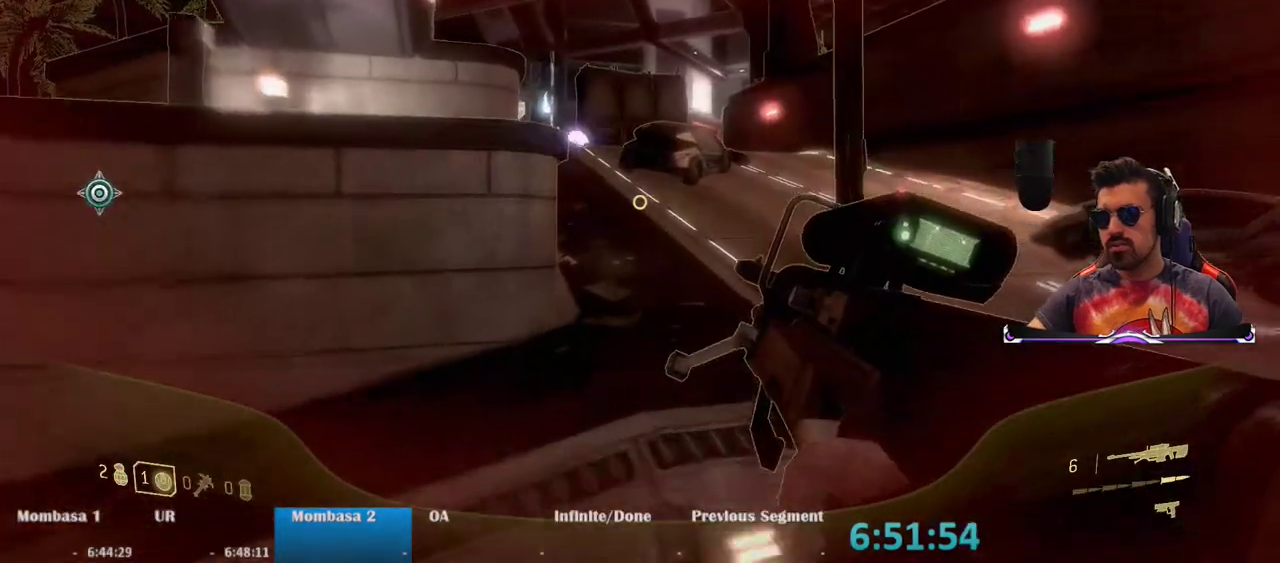
{"keys": ["w"], "mouse": [], "events": []}